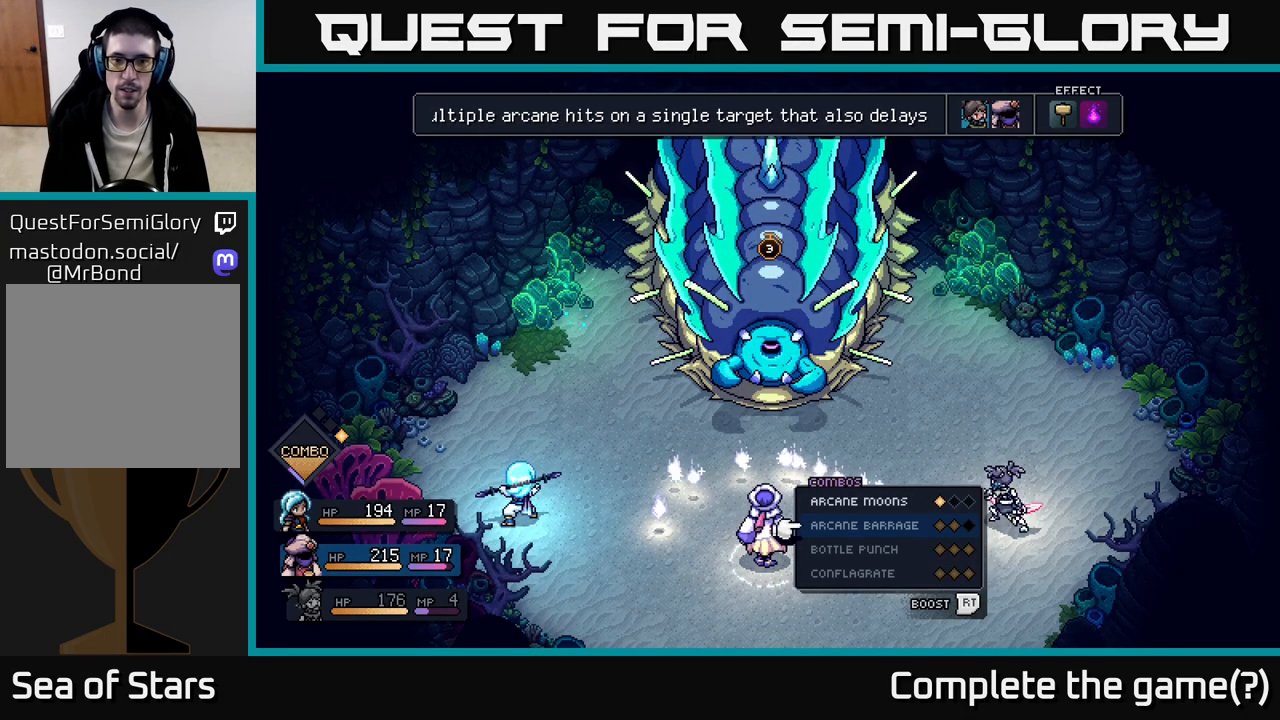
Gameplay with a controller (Xbox layout); each line is a JSON object with the inputs held at the frame after it. "events" lists button and stick changes between this image and that frame as [ms after this image, input, new state], when the widget could be followed in between.
{"buttons": [], "left_stick": "center", "right_stick": "center", "events": [[150, "B", "down"], [200, "B", "up"]]}
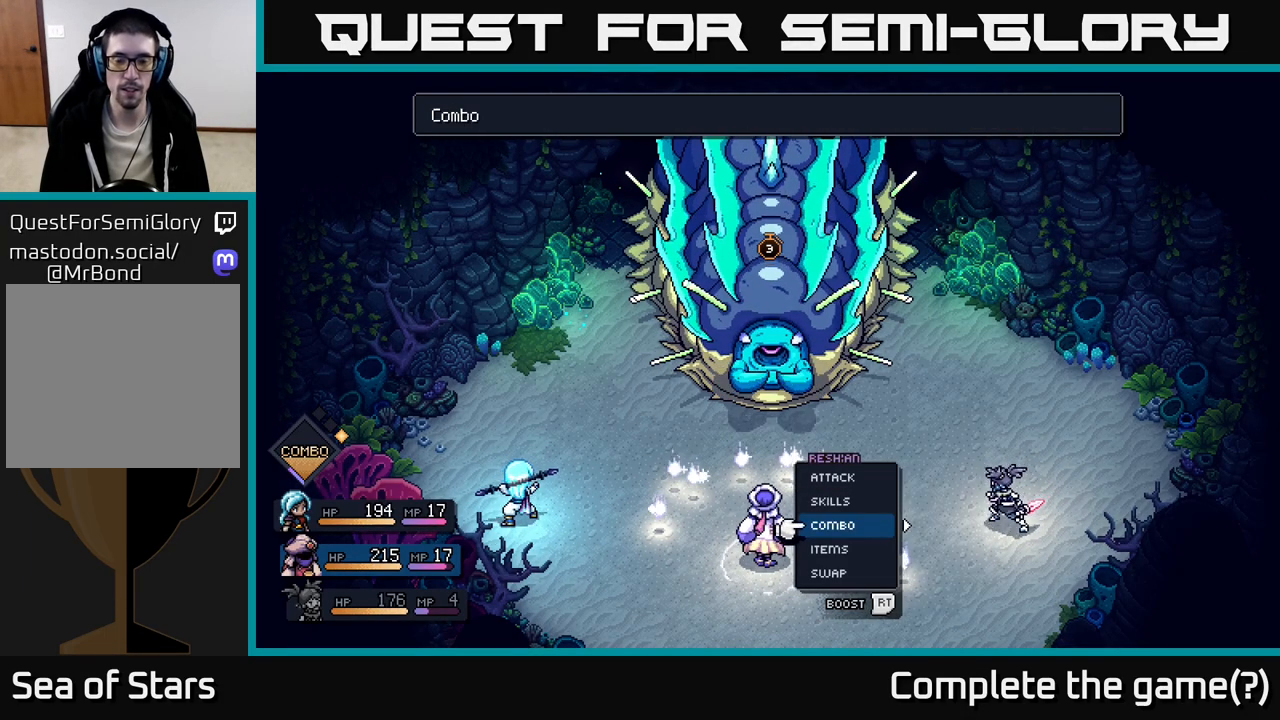
{"buttons": [], "left_stick": "center", "right_stick": "center", "events": []}
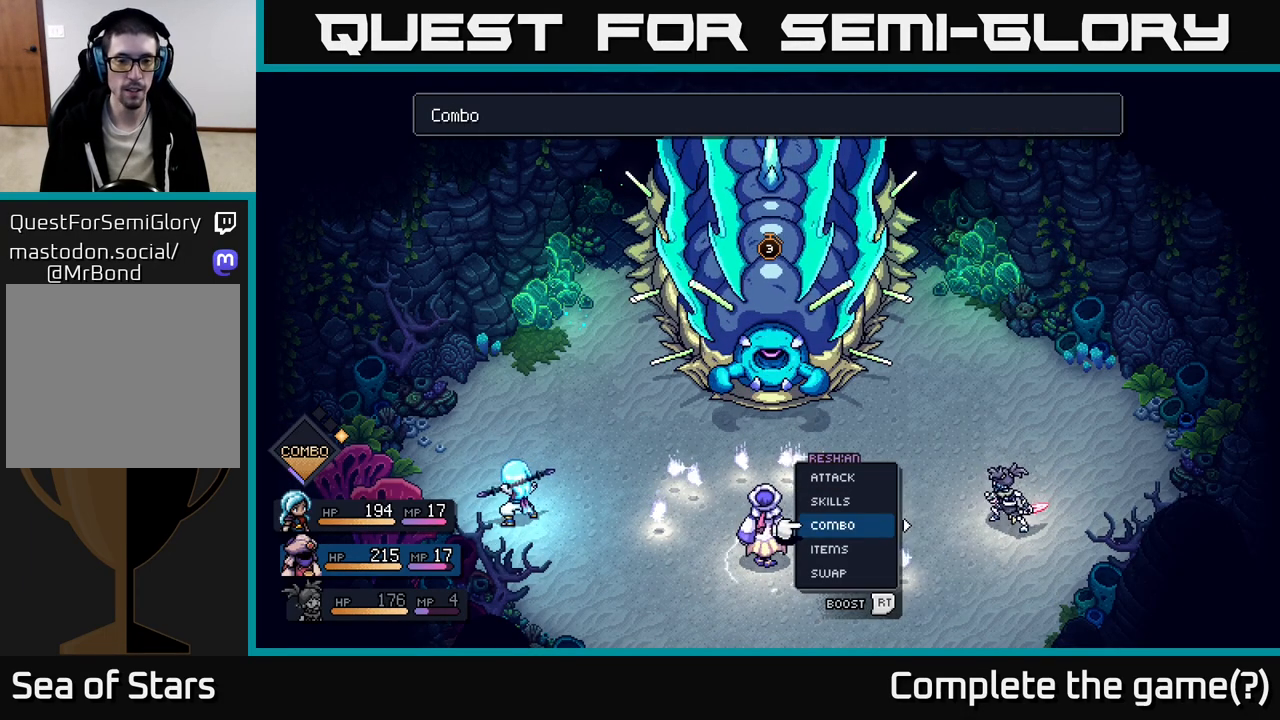
{"buttons": ["DPAD_LEFT"], "left_stick": "center", "right_stick": "center", "events": [[167, "DPAD_RIGHT", "down"], [300, "DPAD_RIGHT", "up"], [450, "DPAD_LEFT", "down"]]}
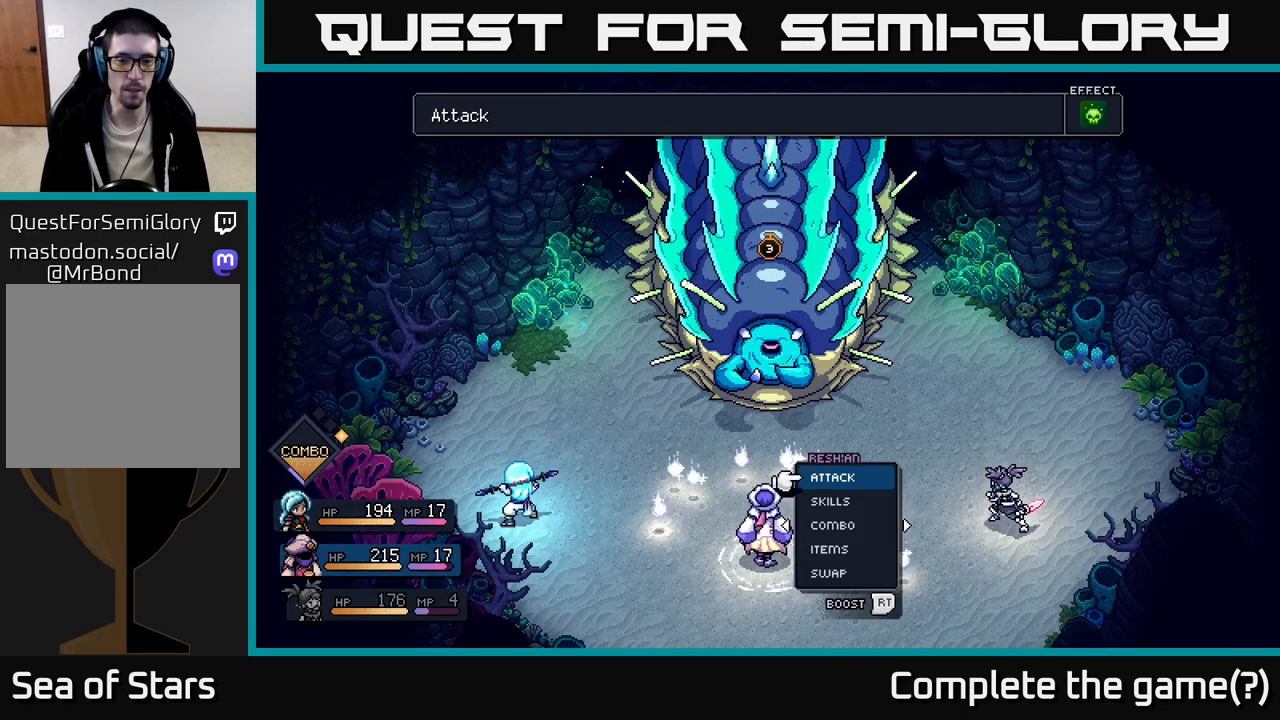
{"buttons": [], "left_stick": "center", "right_stick": "center", "events": [[100, "DPAD_LEFT", "up"], [350, "DPAD_LEFT", "down"], [433, "DPAD_LEFT", "up"]]}
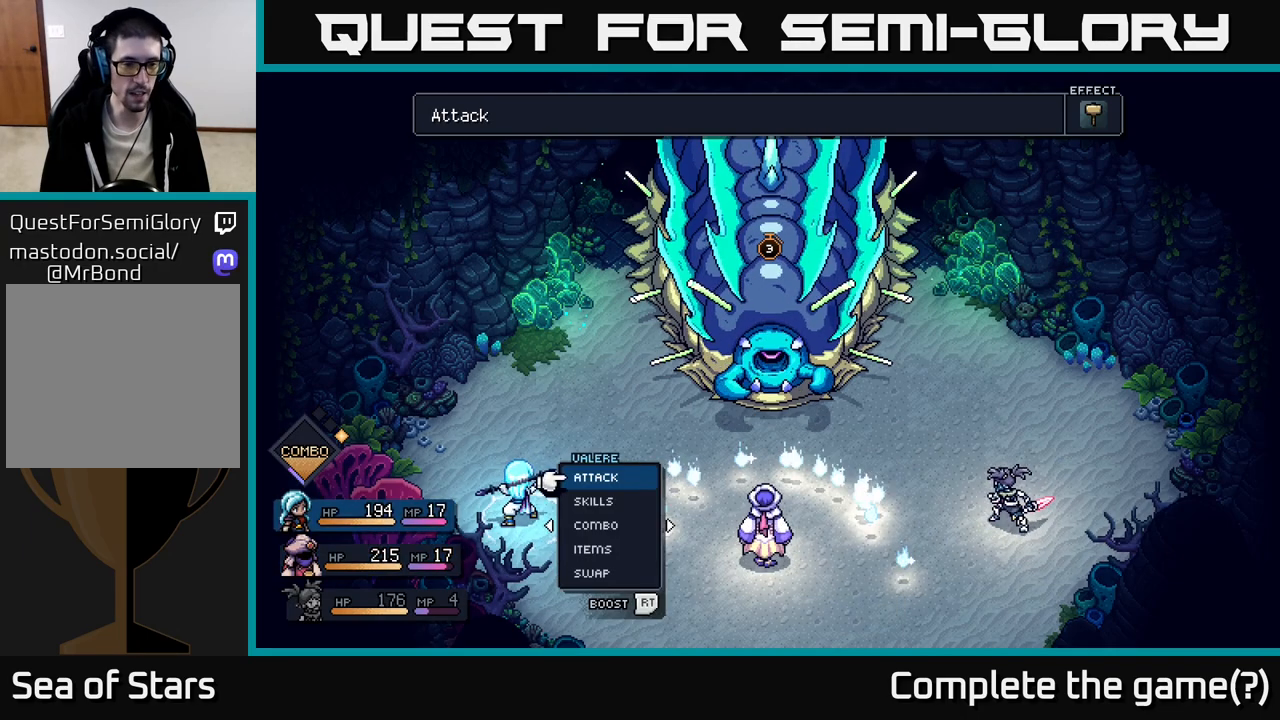
{"buttons": [], "left_stick": "center", "right_stick": "center", "events": []}
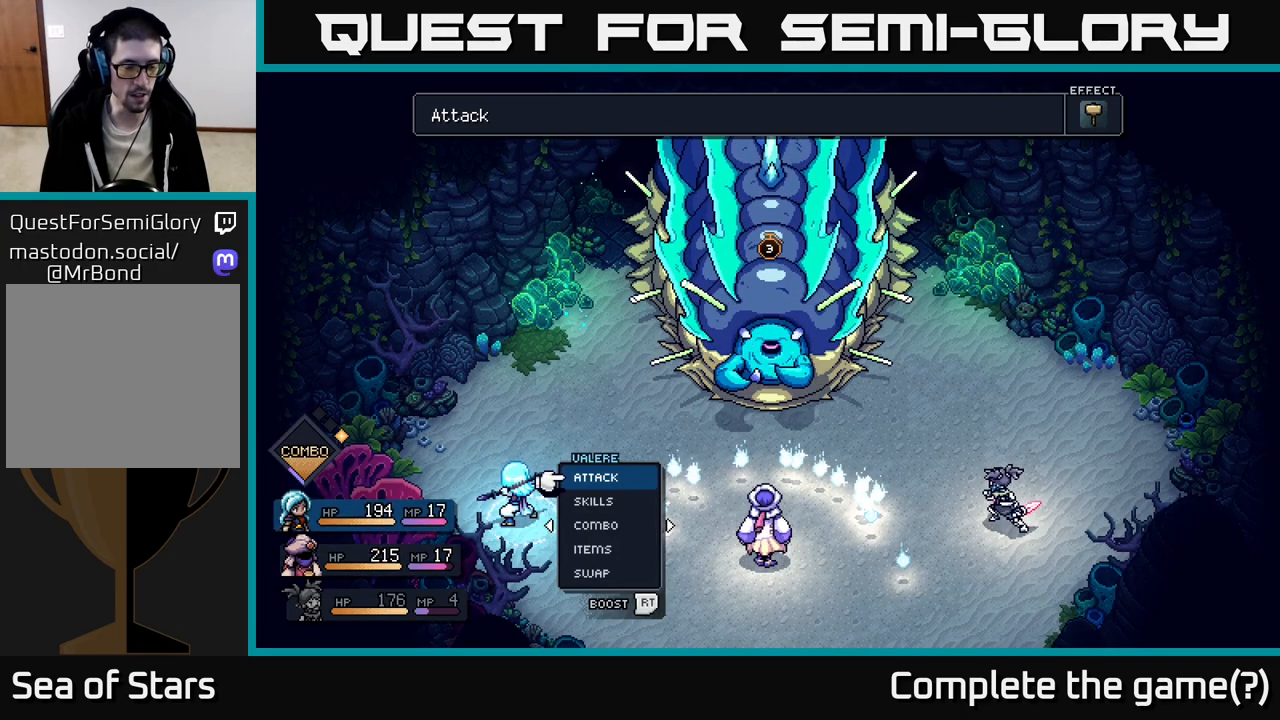
{"buttons": [], "left_stick": "center", "right_stick": "center", "events": []}
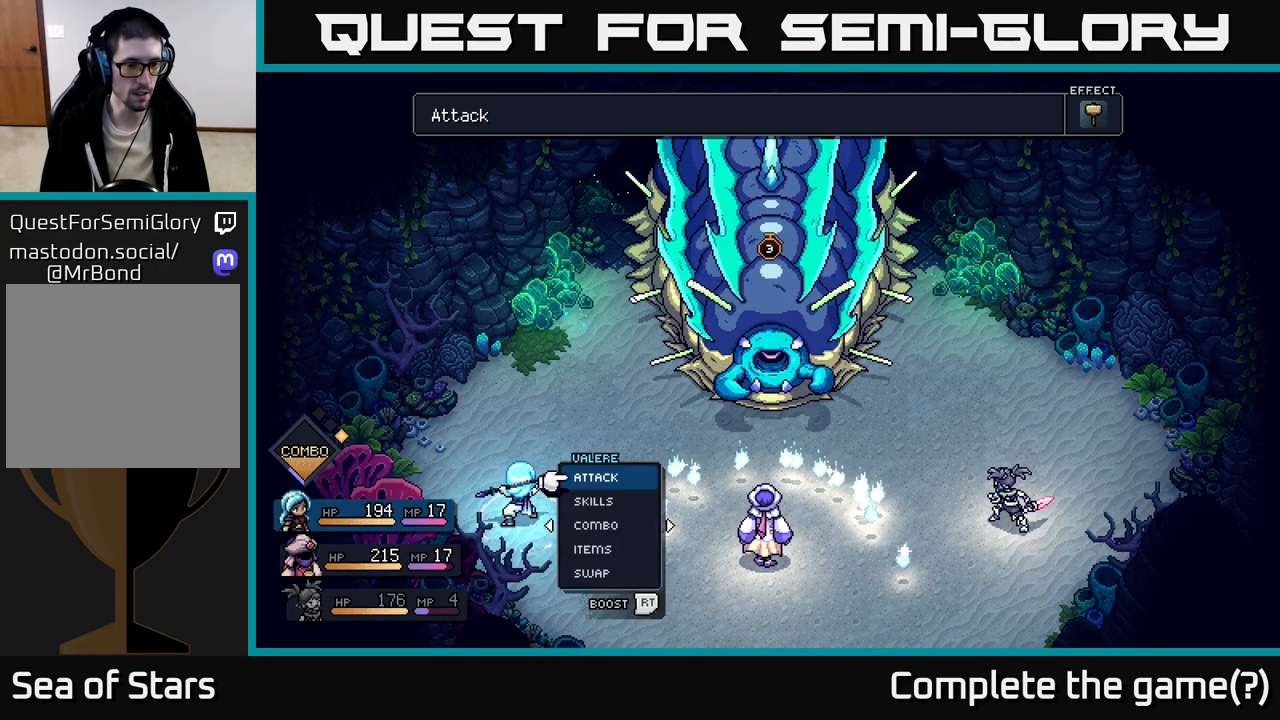
{"buttons": [], "left_stick": "center", "right_stick": "center", "events": [[167, "DPAD_RIGHT", "down"], [317, "DPAD_RIGHT", "up"]]}
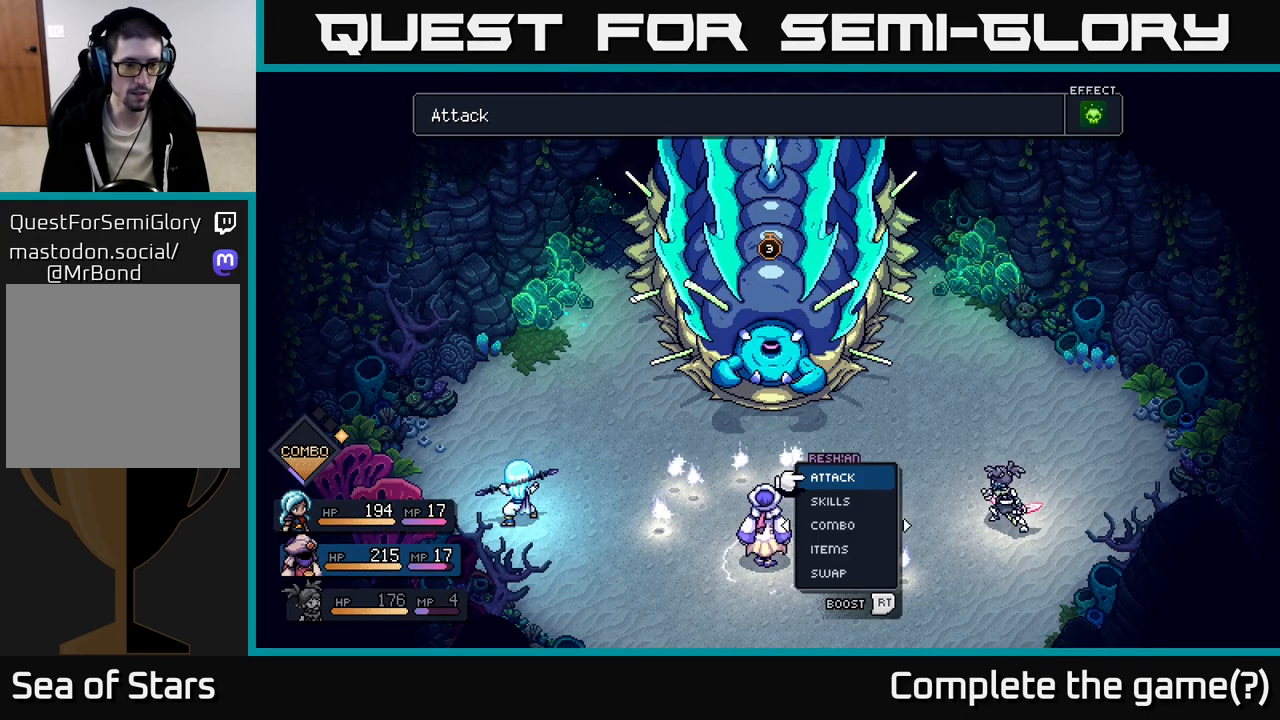
{"buttons": [], "left_stick": "center", "right_stick": "center", "events": []}
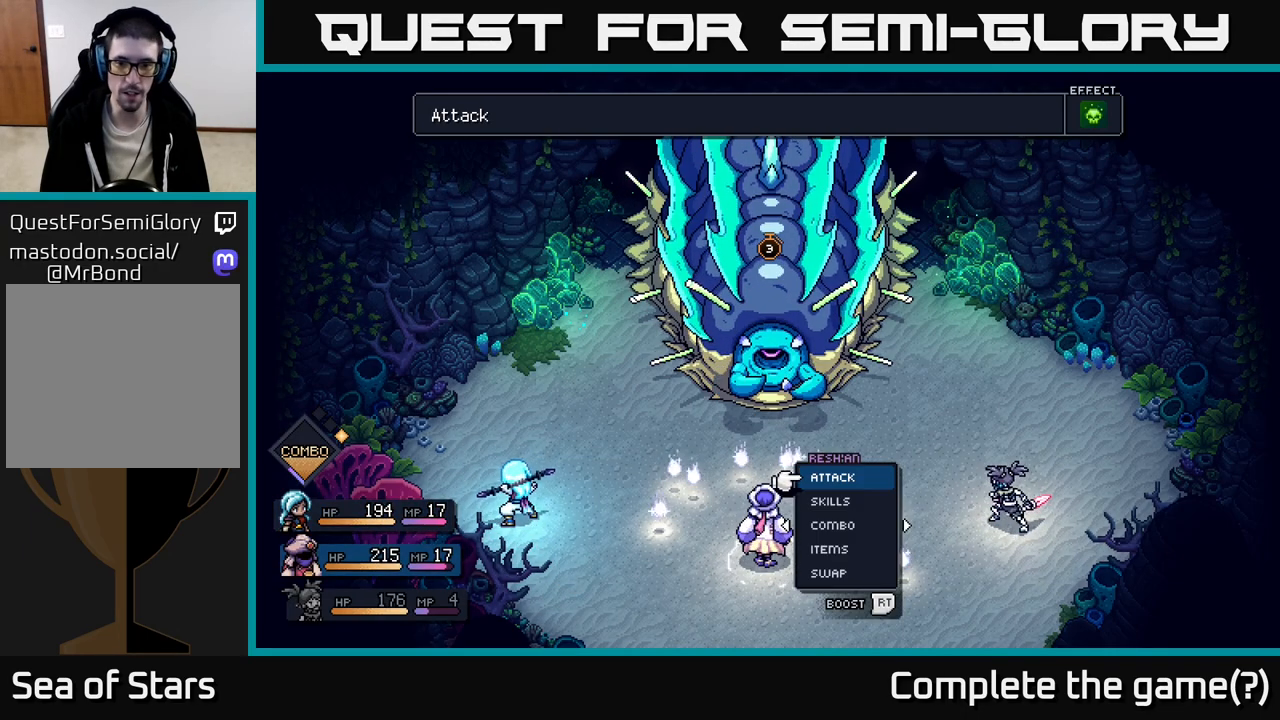
{"buttons": [], "left_stick": "center", "right_stick": "center", "events": []}
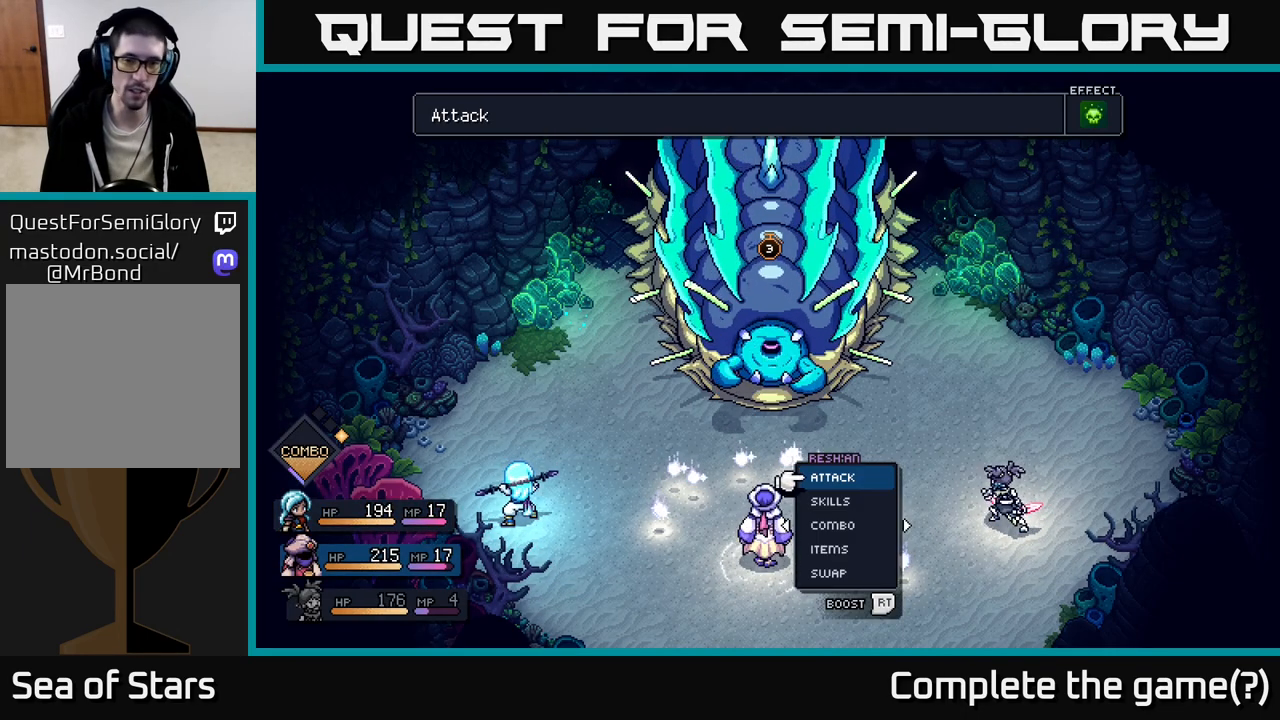
{"buttons": [], "left_stick": "center", "right_stick": "center", "events": [[267, "A", "down"], [300, "A", "up"]]}
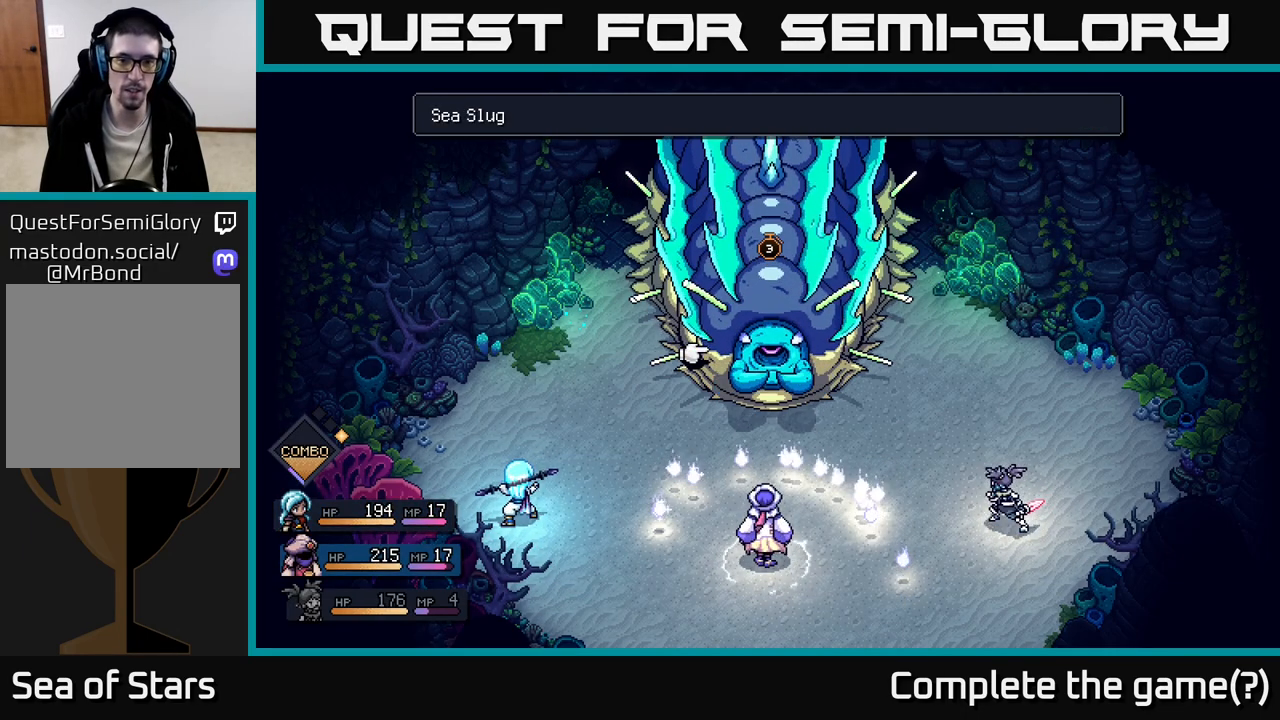
{"buttons": [], "left_stick": "center", "right_stick": "center", "events": []}
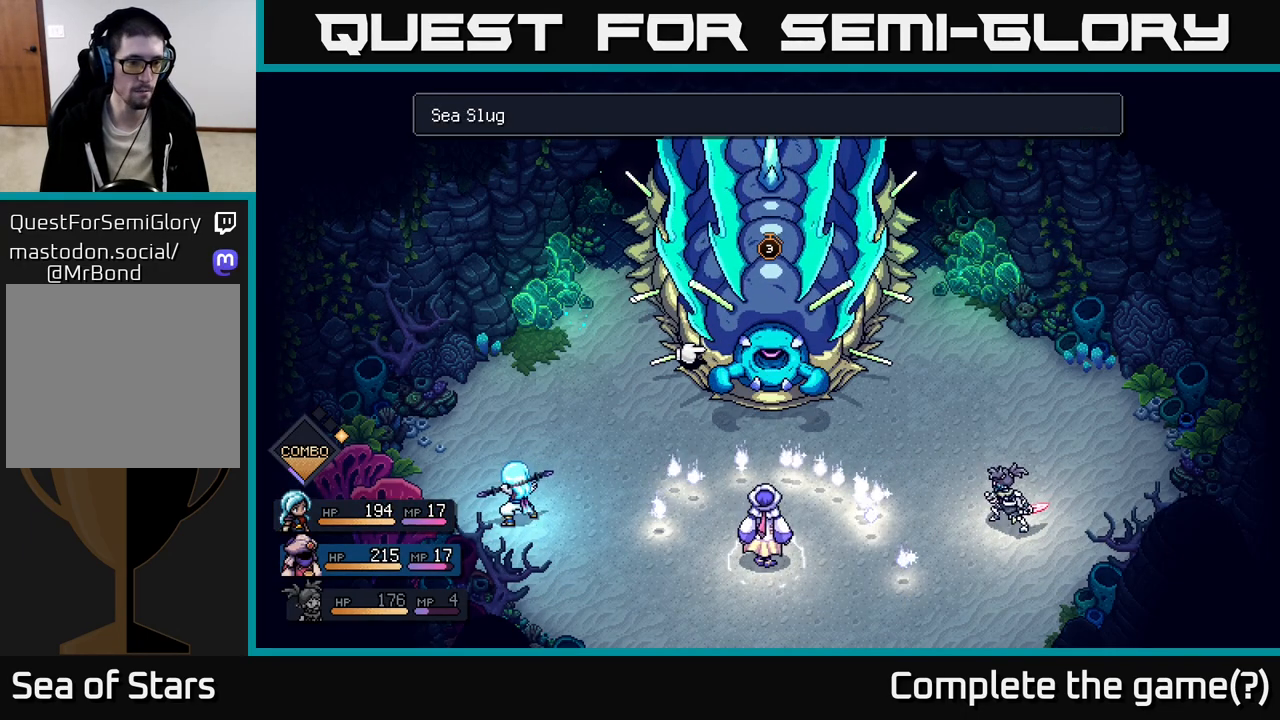
{"buttons": [], "left_stick": "center", "right_stick": "center", "events": [[200, "A", "down"], [267, "A", "up"]]}
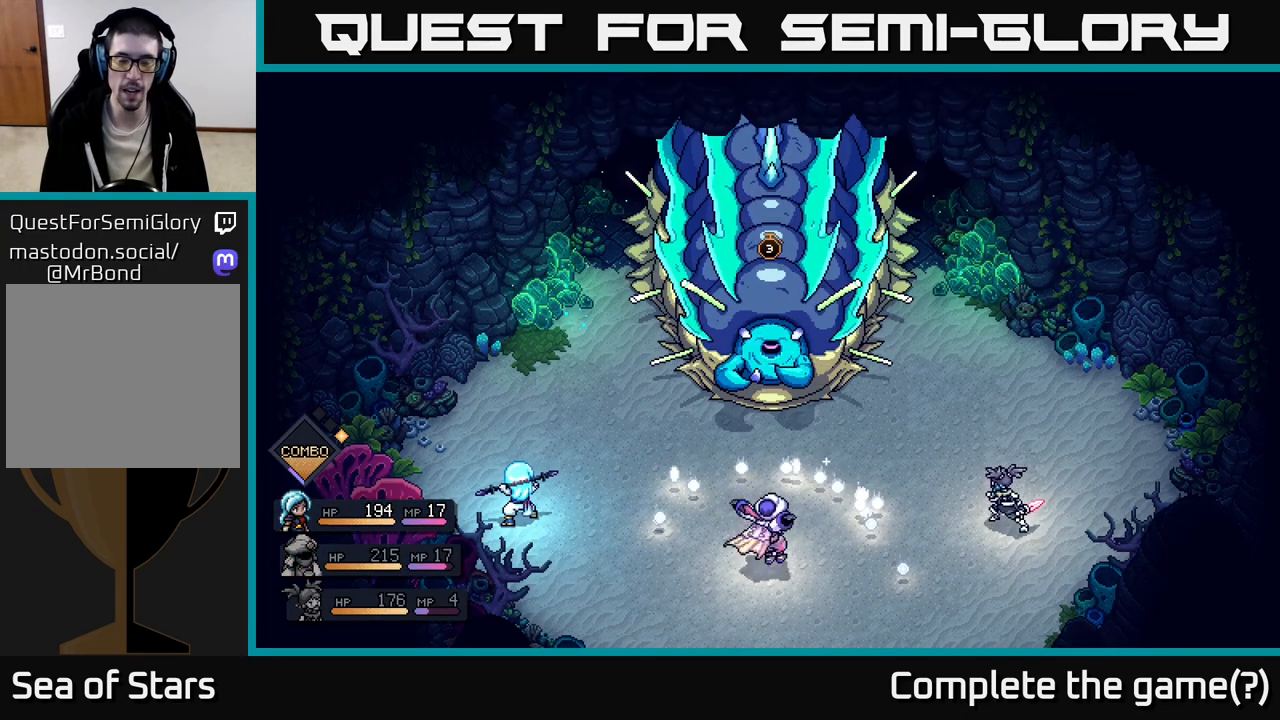
{"buttons": [], "left_stick": "center", "right_stick": "center", "events": []}
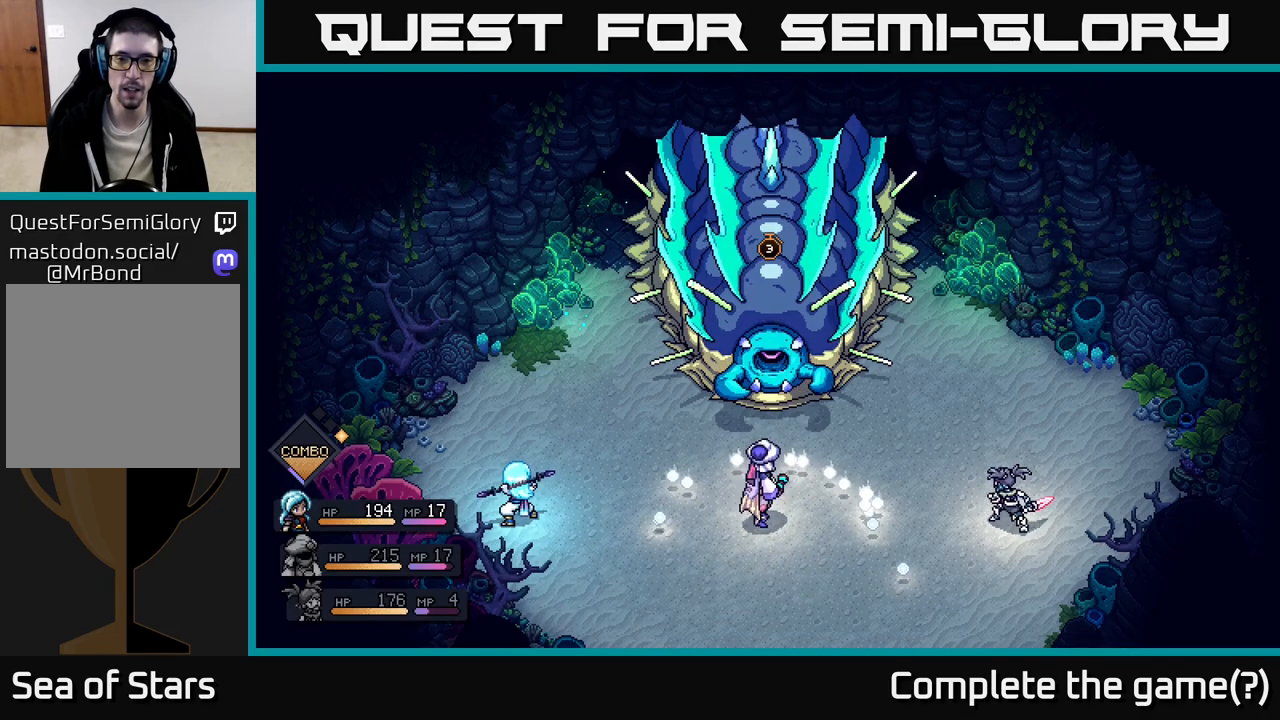
{"buttons": [], "left_stick": "center", "right_stick": "center", "events": []}
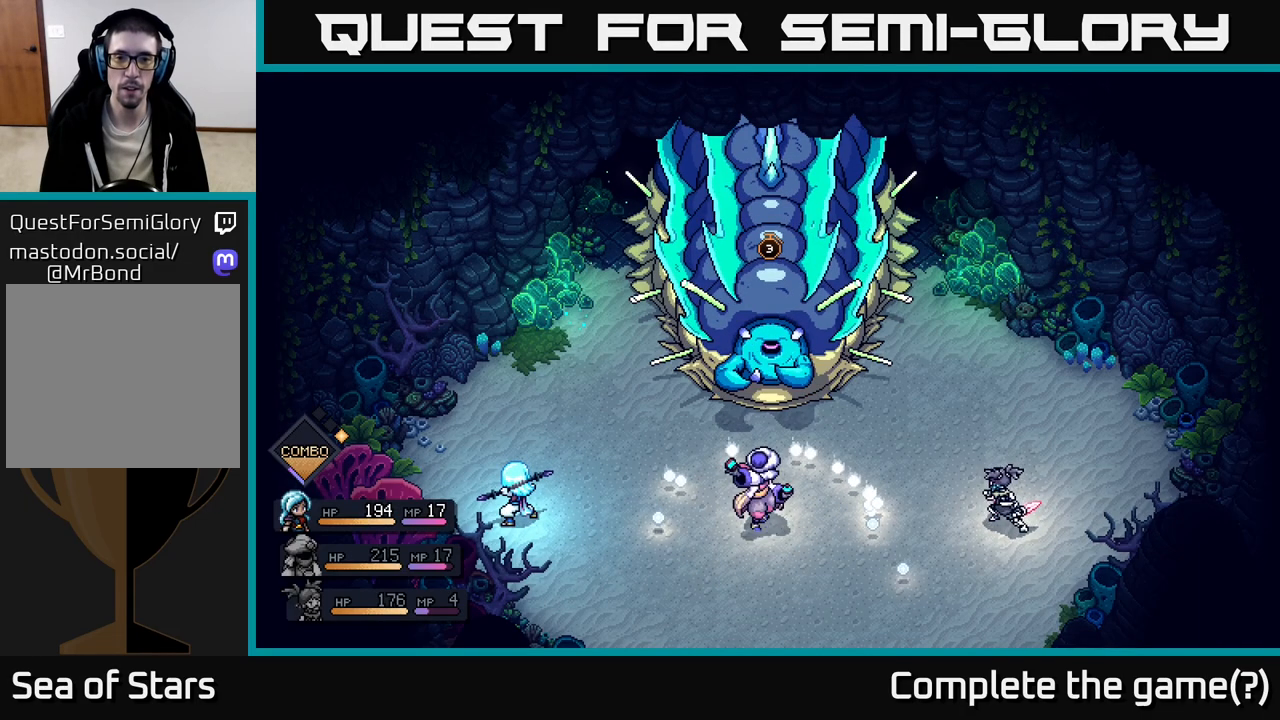
{"buttons": [], "left_stick": "center", "right_stick": "center", "events": []}
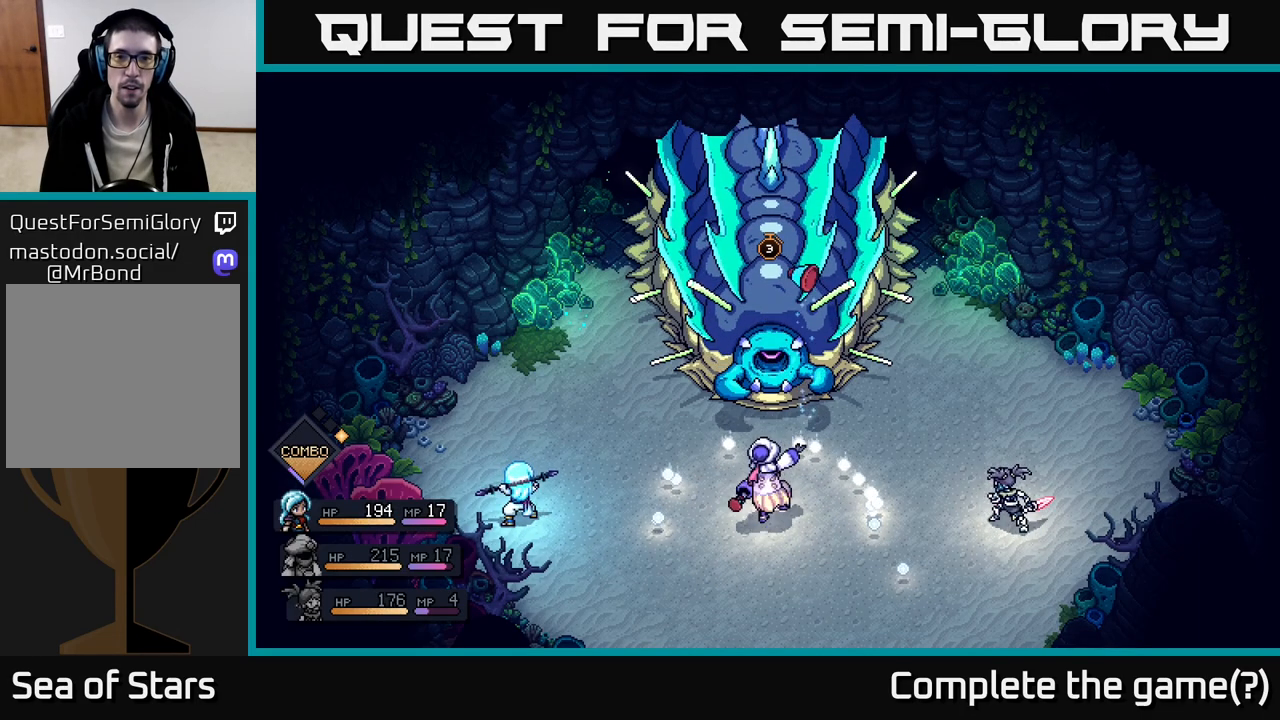
{"buttons": [], "left_stick": "center", "right_stick": "center", "events": [[433, "A", "down"], [500, "A", "up"]]}
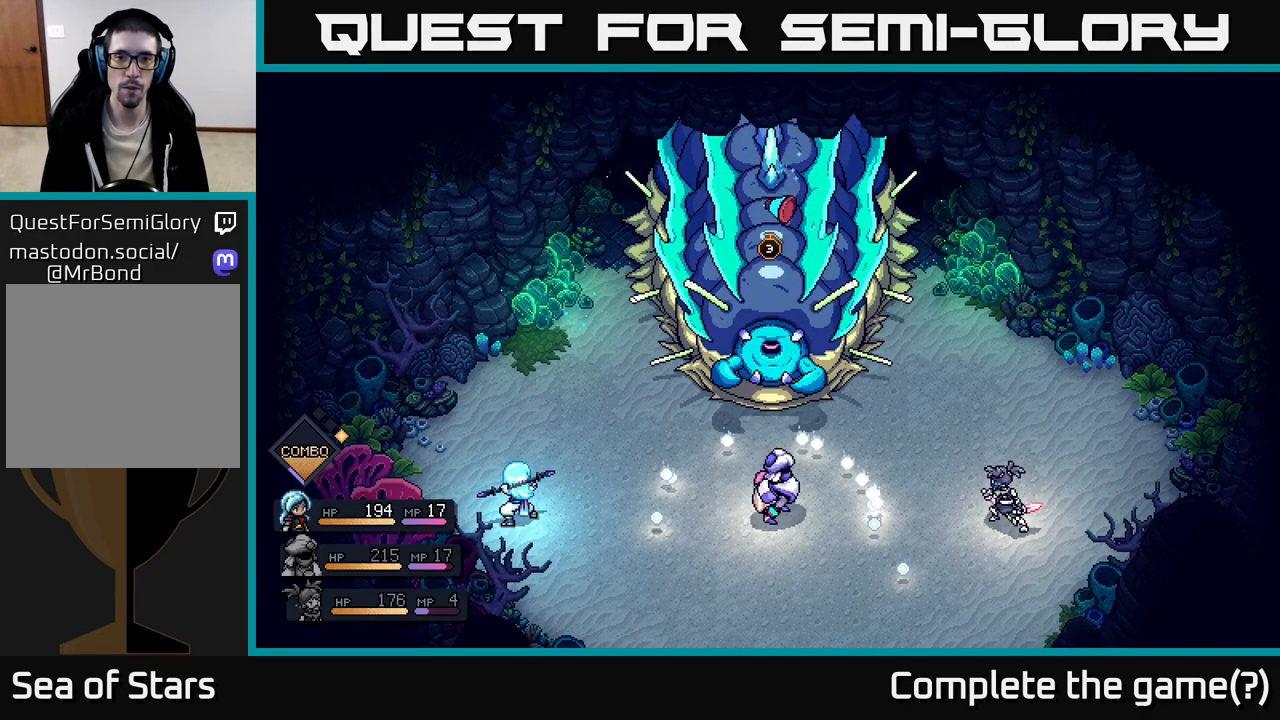
{"buttons": [], "left_stick": "center", "right_stick": "center", "events": [[283, "A", "down"], [350, "A", "up"]]}
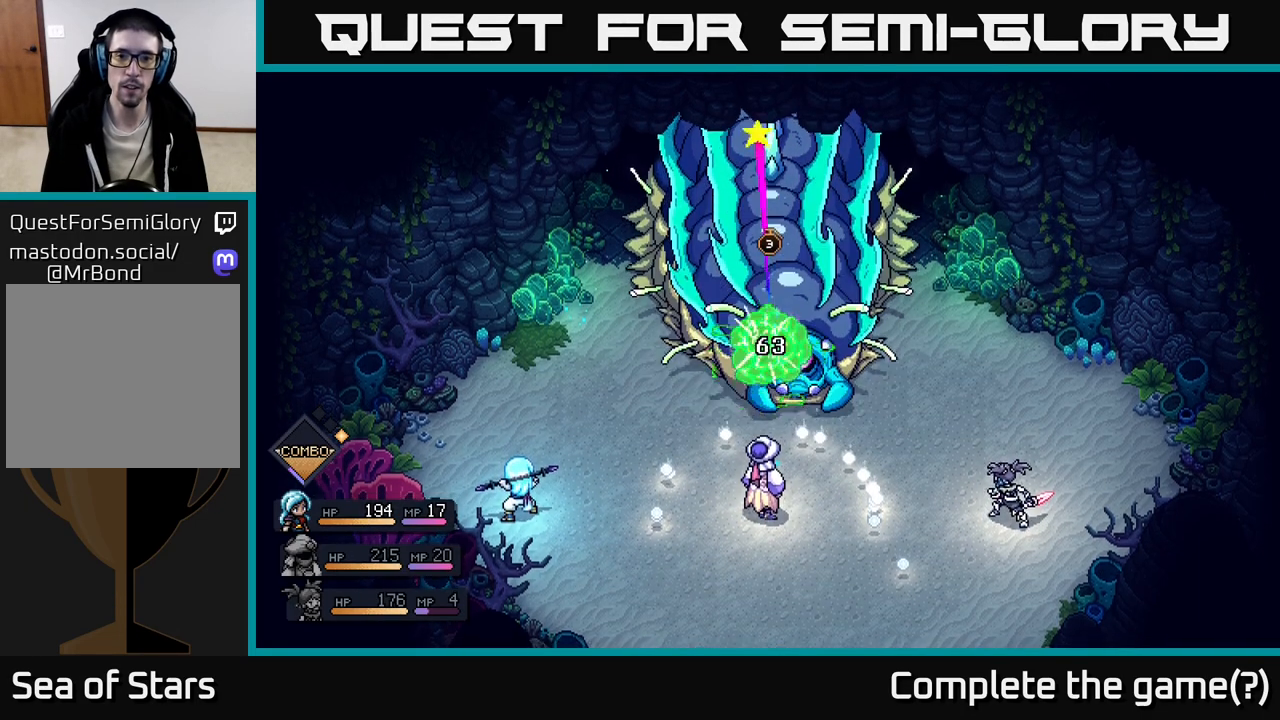
{"buttons": [], "left_stick": "center", "right_stick": "center", "events": []}
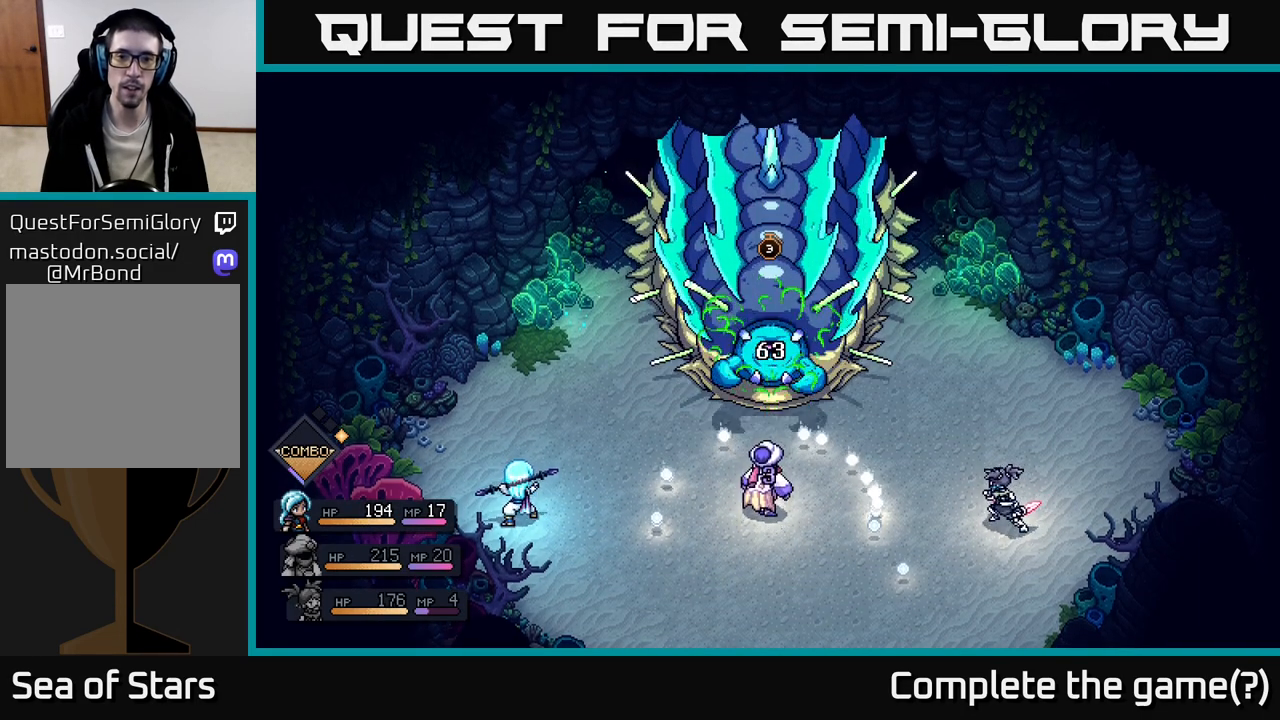
{"buttons": [], "left_stick": "center", "right_stick": "center", "events": []}
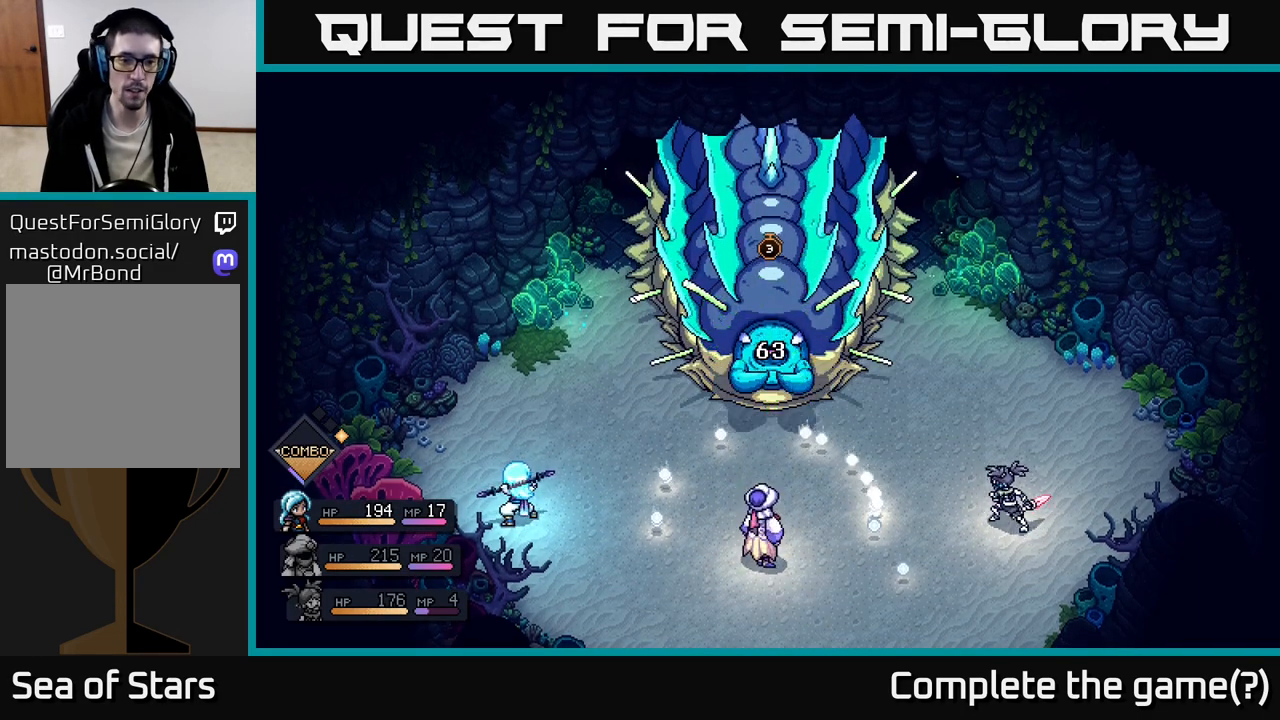
{"buttons": [], "left_stick": "center", "right_stick": "center", "events": []}
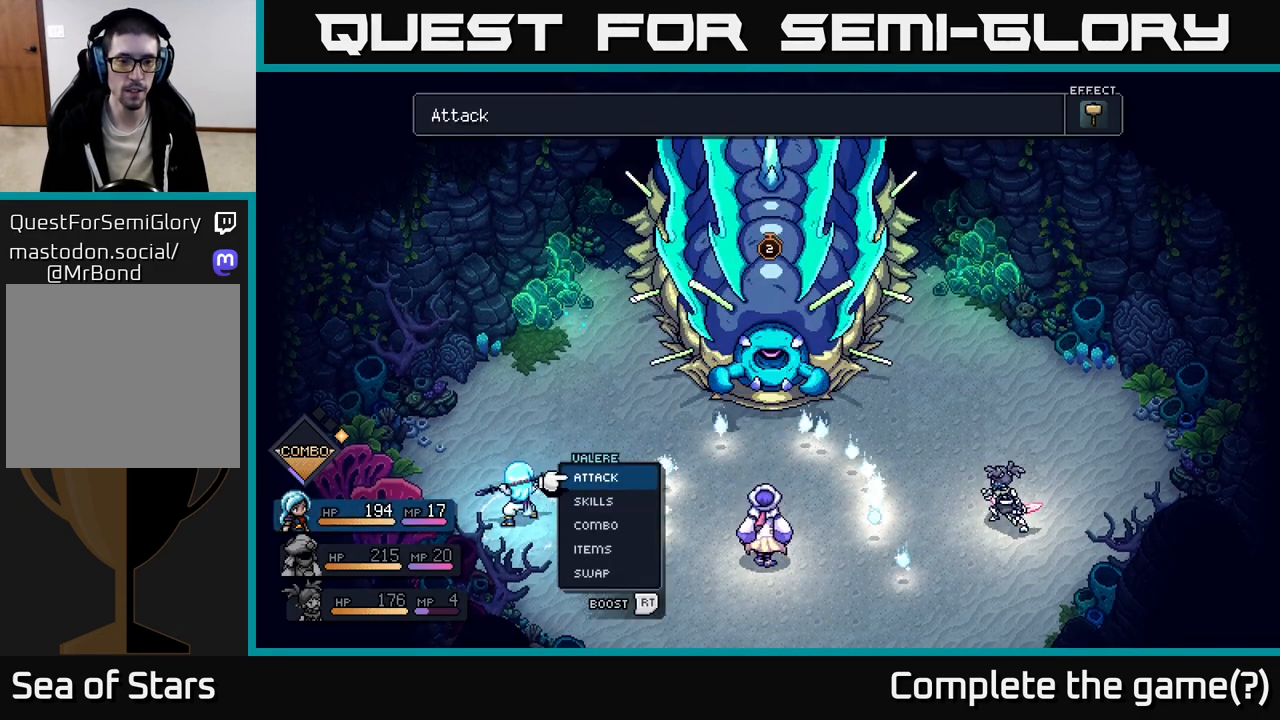
{"buttons": ["DPAD_LEFT"], "left_stick": "center", "right_stick": "center", "events": [[167, "DPAD_RIGHT", "down"], [300, "DPAD_RIGHT", "up"], [500, "DPAD_LEFT", "down"]]}
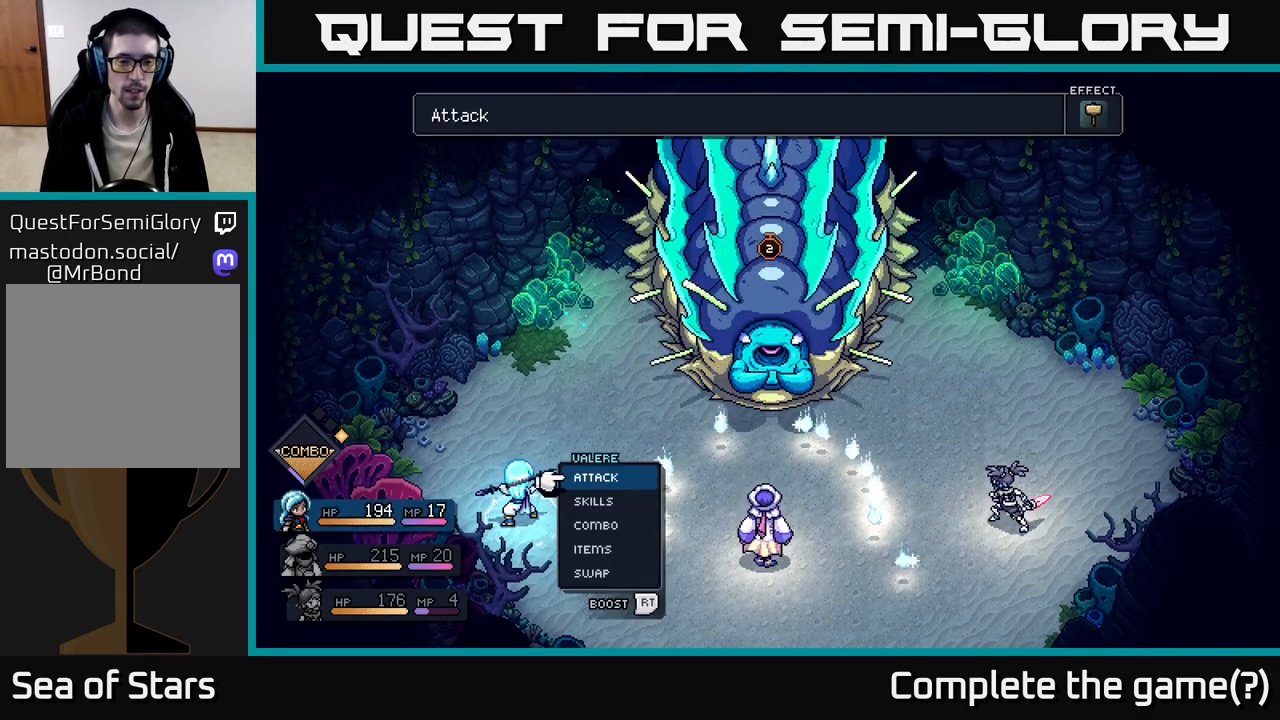
{"buttons": [], "left_stick": "center", "right_stick": "center", "events": [[150, "DPAD_LEFT", "up"], [267, "DPAD_UP", "down"], [367, "DPAD_UP", "up"], [417, "A", "down"], [483, "A", "up"]]}
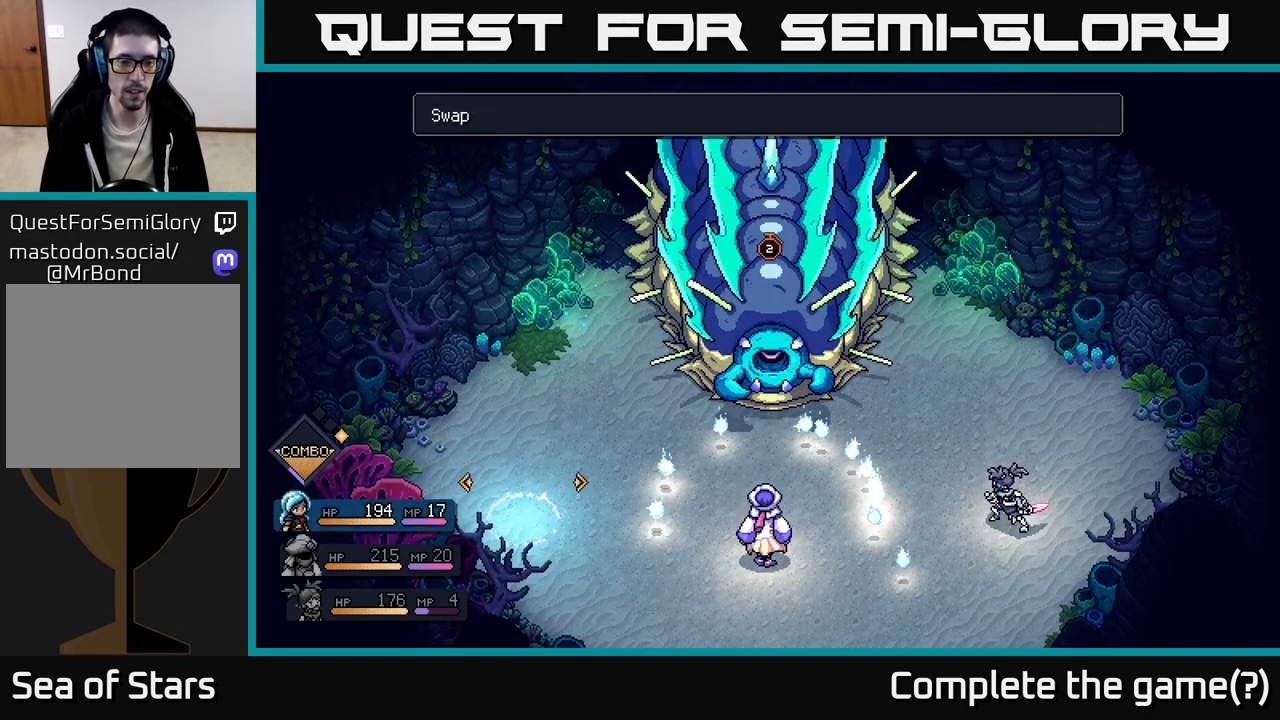
{"buttons": [], "left_stick": "center", "right_stick": "center", "events": [[83, "DPAD_RIGHT", "down"], [167, "DPAD_RIGHT", "up"]]}
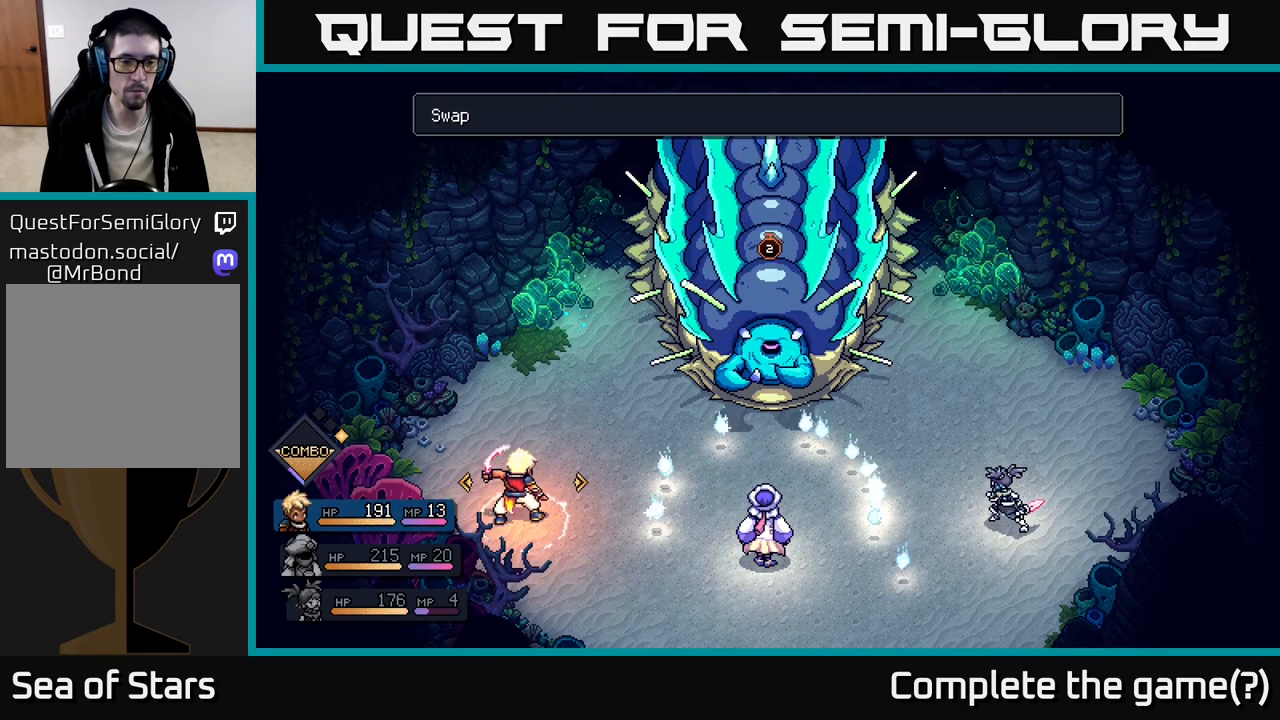
{"buttons": ["DPAD_RIGHT"], "left_stick": "center", "right_stick": "center", "events": [[117, "DPAD_RIGHT", "down"], [233, "DPAD_RIGHT", "up"], [467, "DPAD_RIGHT", "down"]]}
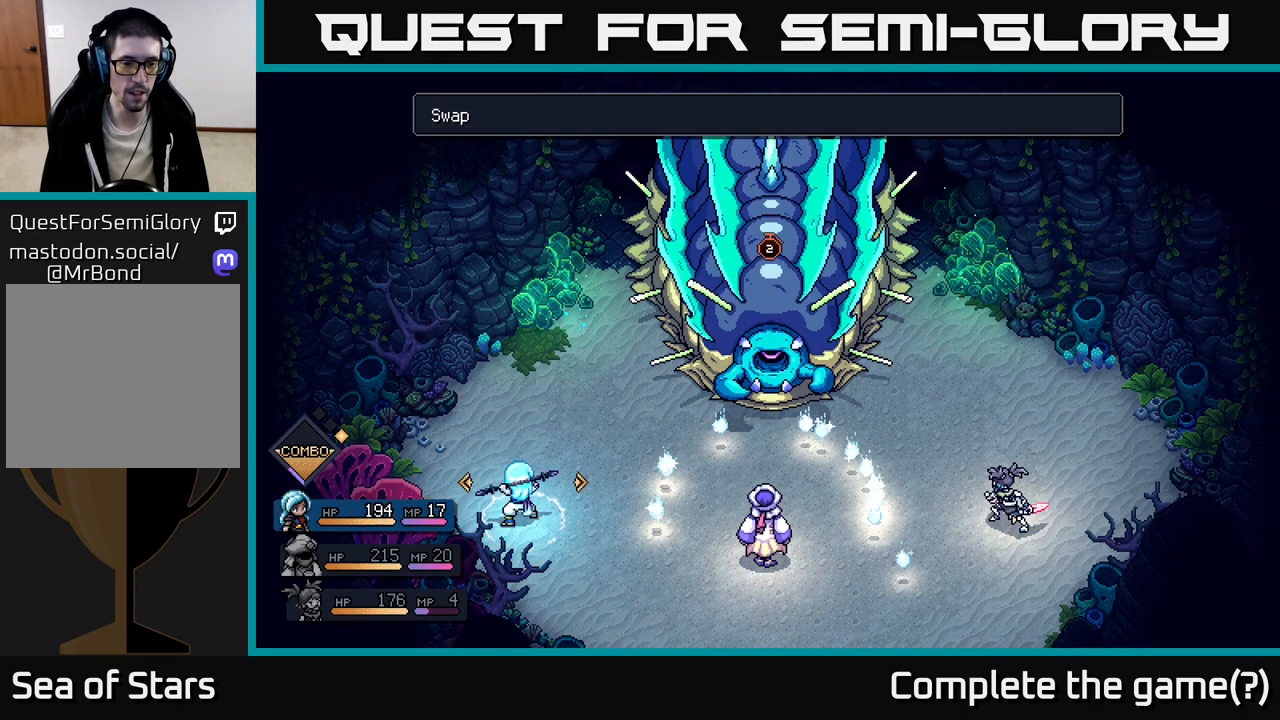
{"buttons": ["DPAD_LEFT"], "left_stick": "center", "right_stick": "center", "events": [[117, "DPAD_RIGHT", "up"], [450, "DPAD_LEFT", "down"]]}
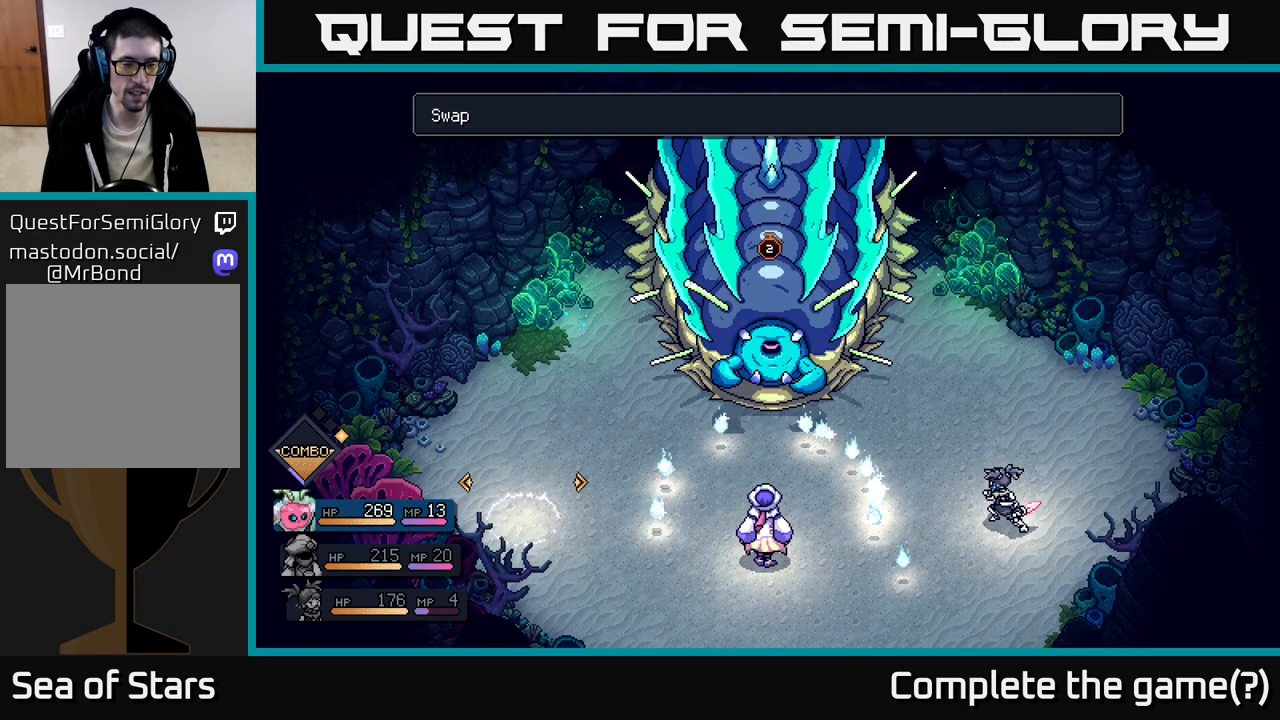
{"buttons": ["DPAD_LEFT"], "left_stick": "center", "right_stick": "center", "events": [[67, "DPAD_LEFT", "up"], [400, "DPAD_LEFT", "down"]]}
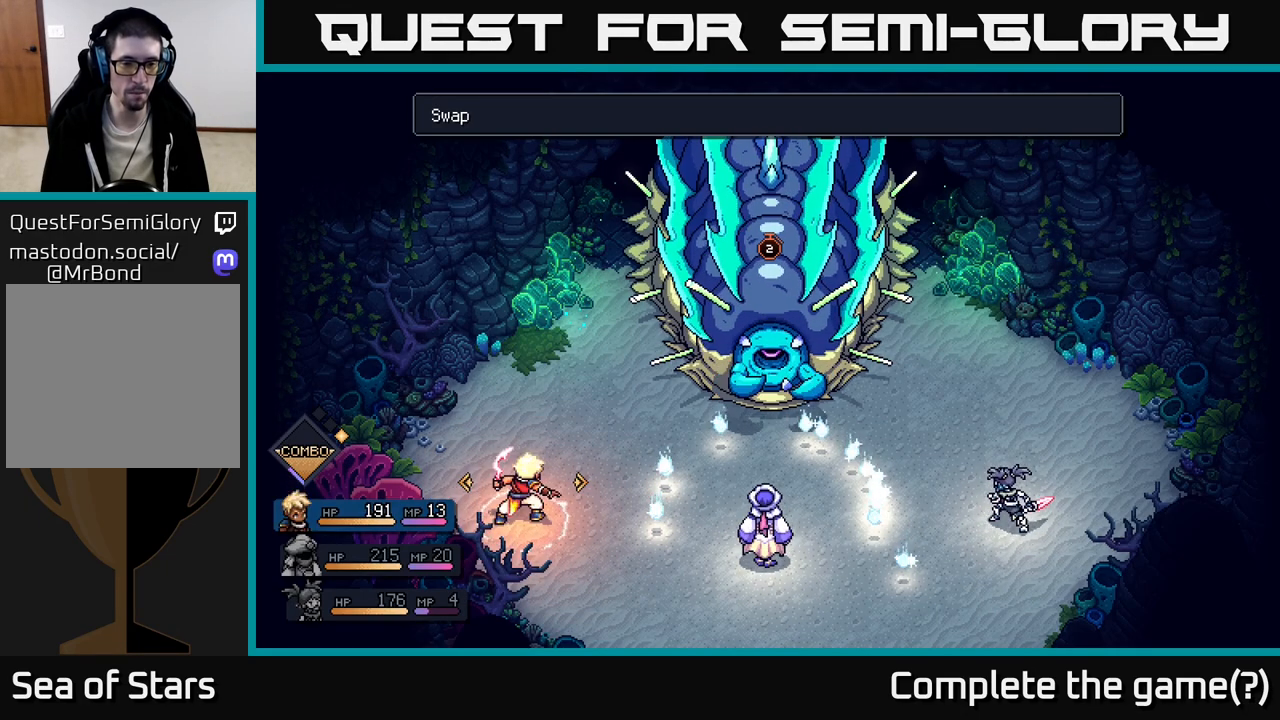
{"buttons": [], "left_stick": "center", "right_stick": "center", "events": [[33, "DPAD_LEFT", "up"]]}
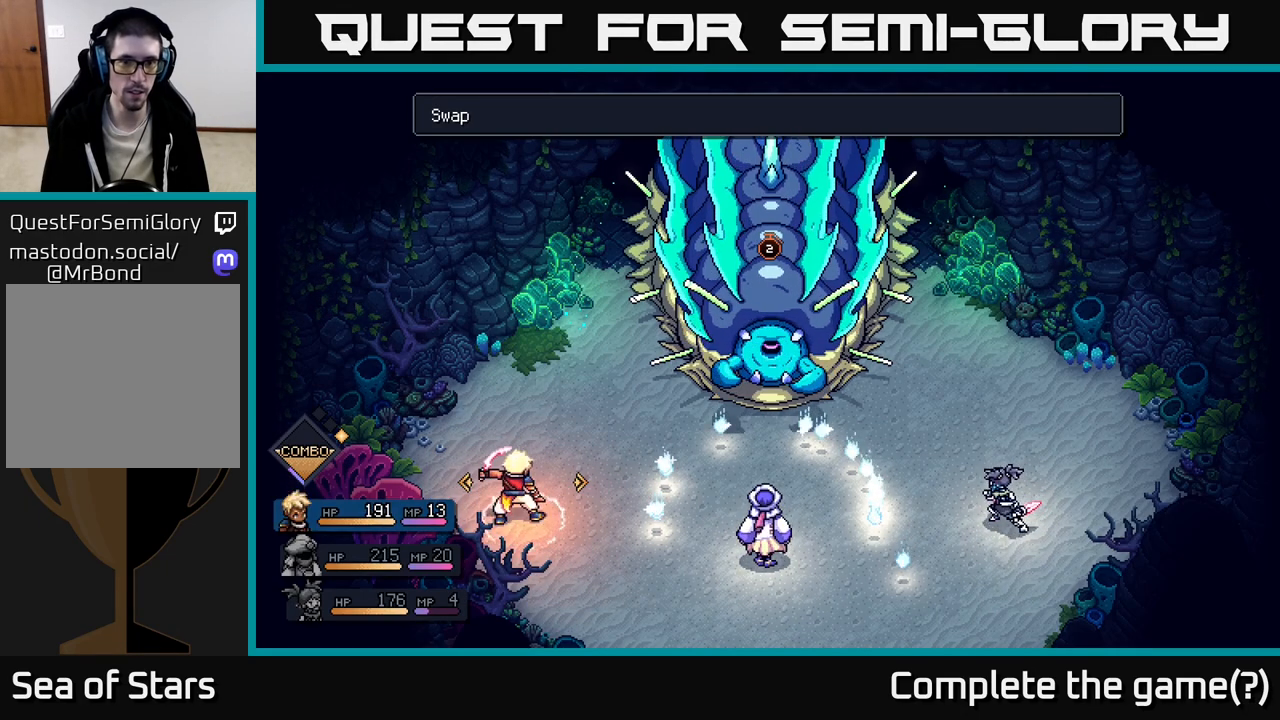
{"buttons": [], "left_stick": "center", "right_stick": "center", "events": [[33, "DPAD_LEFT", "down"], [150, "DPAD_LEFT", "up"]]}
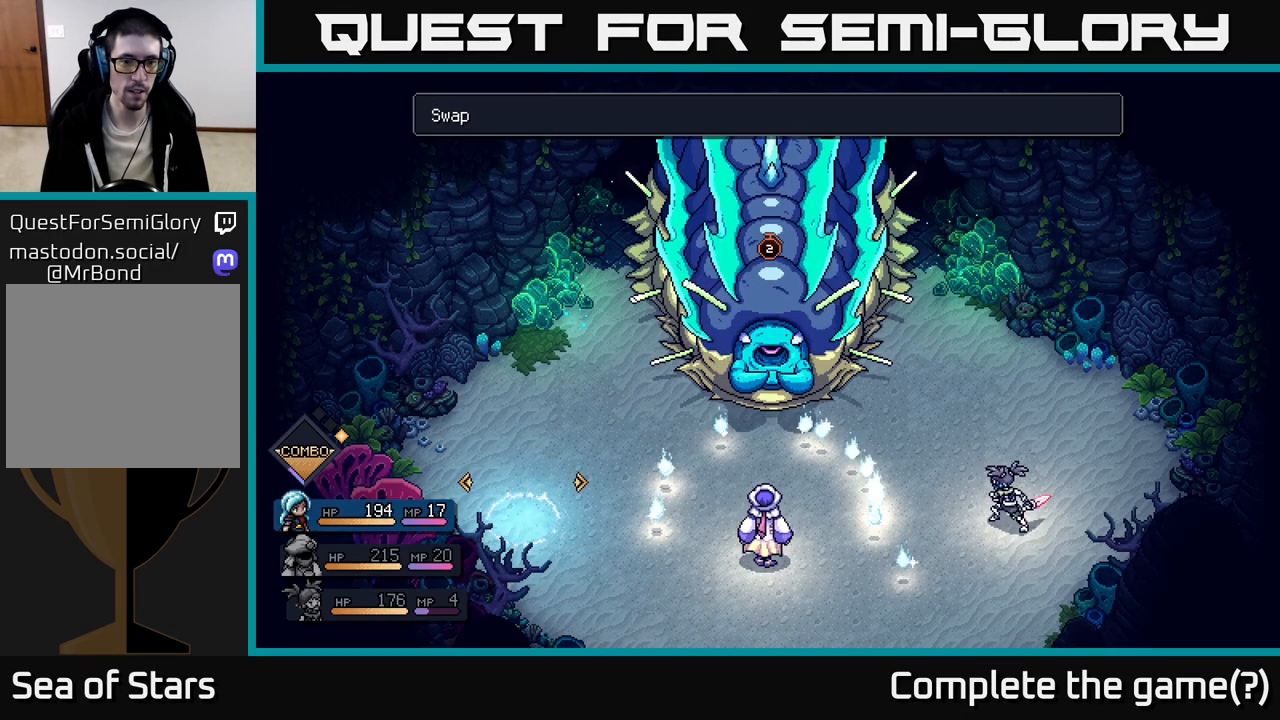
{"buttons": [], "left_stick": "center", "right_stick": "center", "events": [[150, "A", "down"], [200, "A", "up"]]}
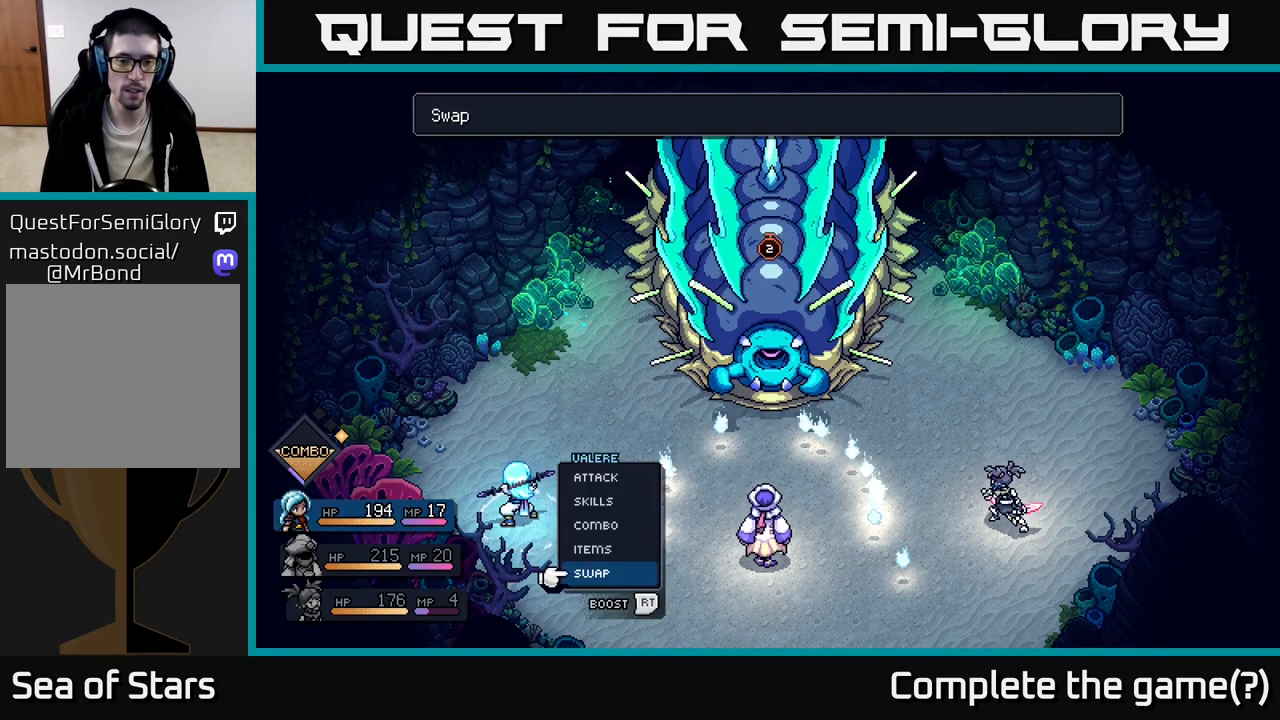
{"buttons": [], "left_stick": "center", "right_stick": "center", "events": [[383, "DPAD_UP", "down"], [450, "DPAD_UP", "up"]]}
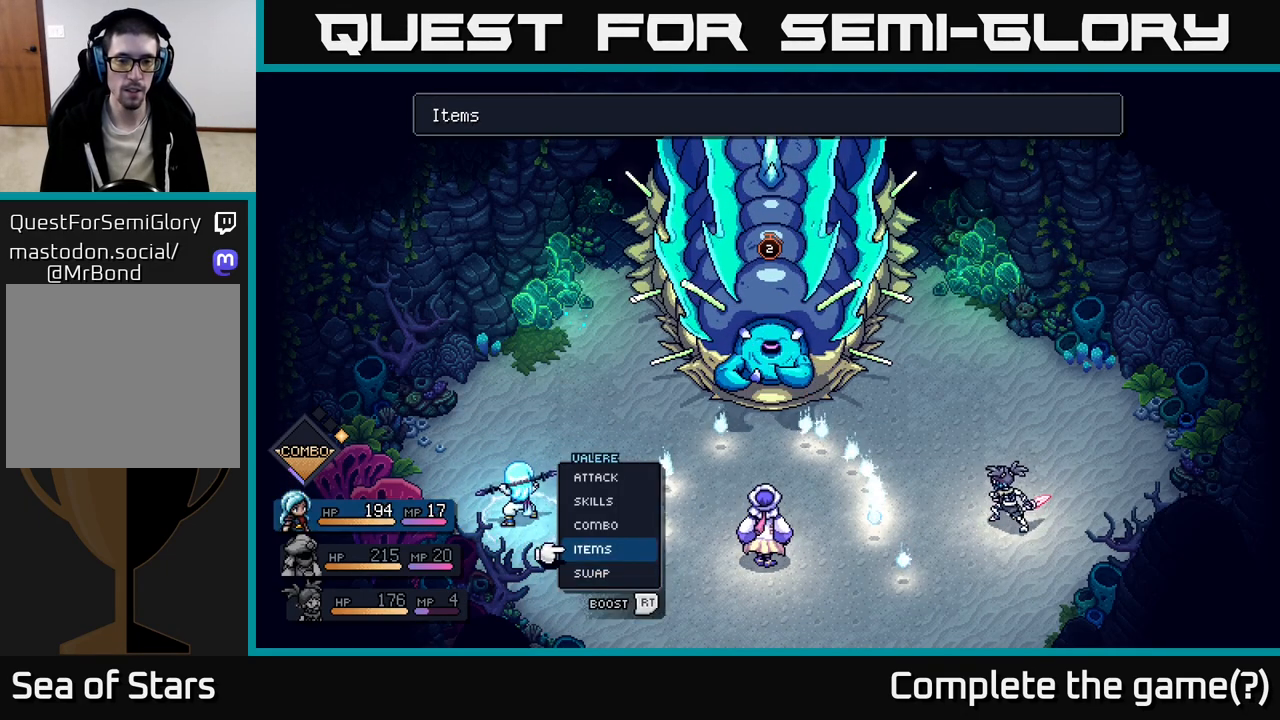
{"buttons": [], "left_stick": "center", "right_stick": "center", "events": [[50, "DPAD_UP", "down"], [117, "DPAD_UP", "up"], [217, "DPAD_UP", "down"], [467, "DPAD_UP", "up"]]}